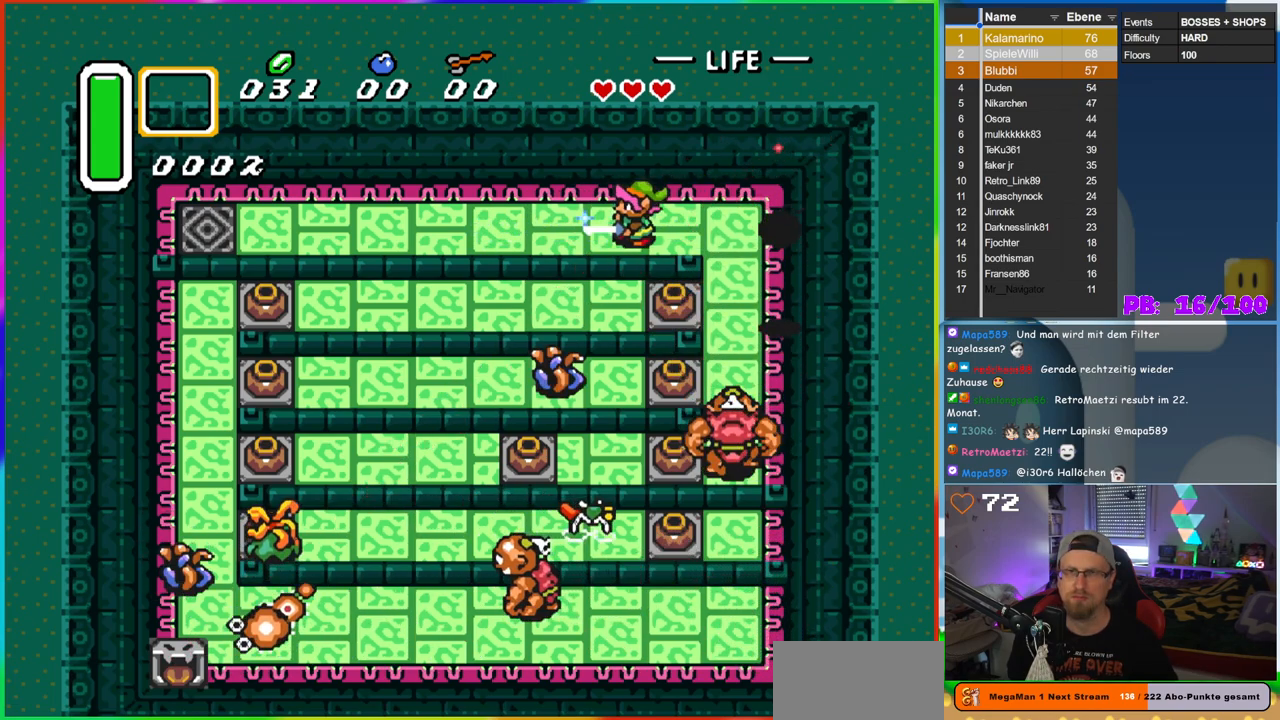
Gameplay with a controller (Nintendo layout); each line is a JSON object with the inputs held at the frame after it. "events" lists button and stick changes between this image and that frame as [ms after this image, input, new state], when the widget could be followed in between. Not read: L3 R3 Y.
{"buttons": ["B", "DPAD_DOWN"], "events": [[367, "DPAD_DOWN", "down"], [400, "DPAD_RIGHT", "up"]]}
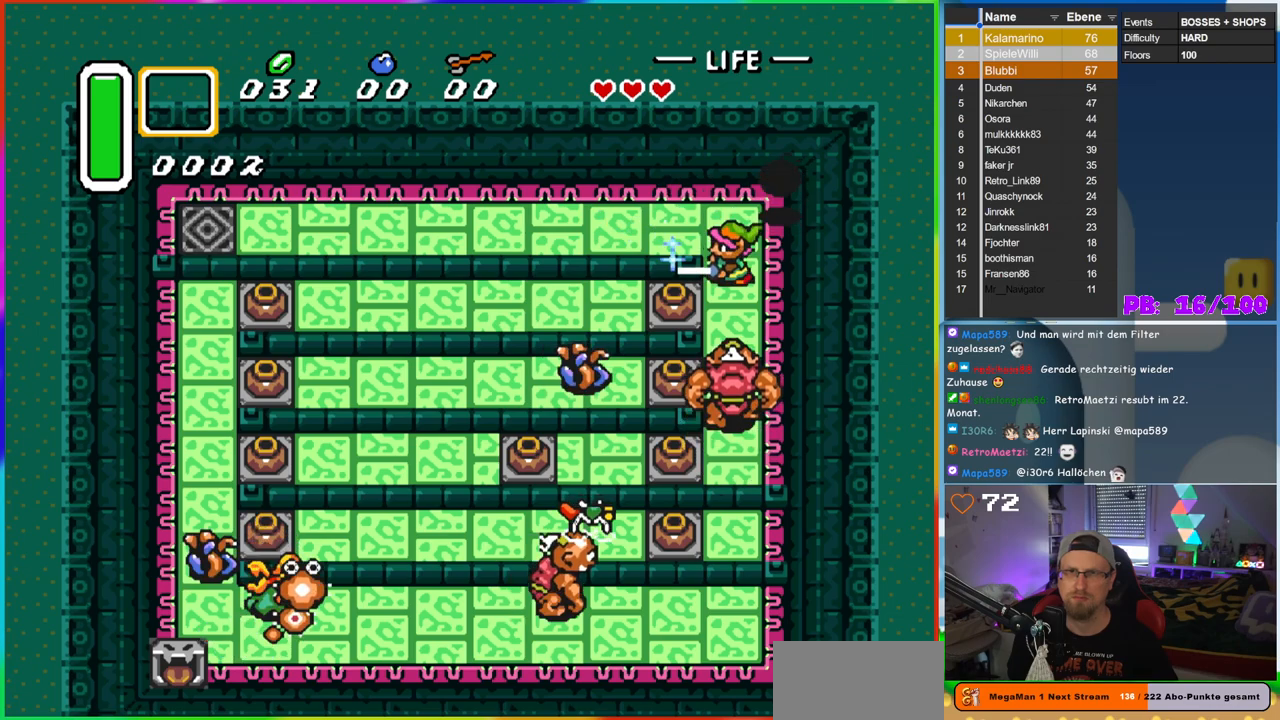
{"buttons": [], "events": [[200, "B", "up"], [233, "DPAD_DOWN", "up"]]}
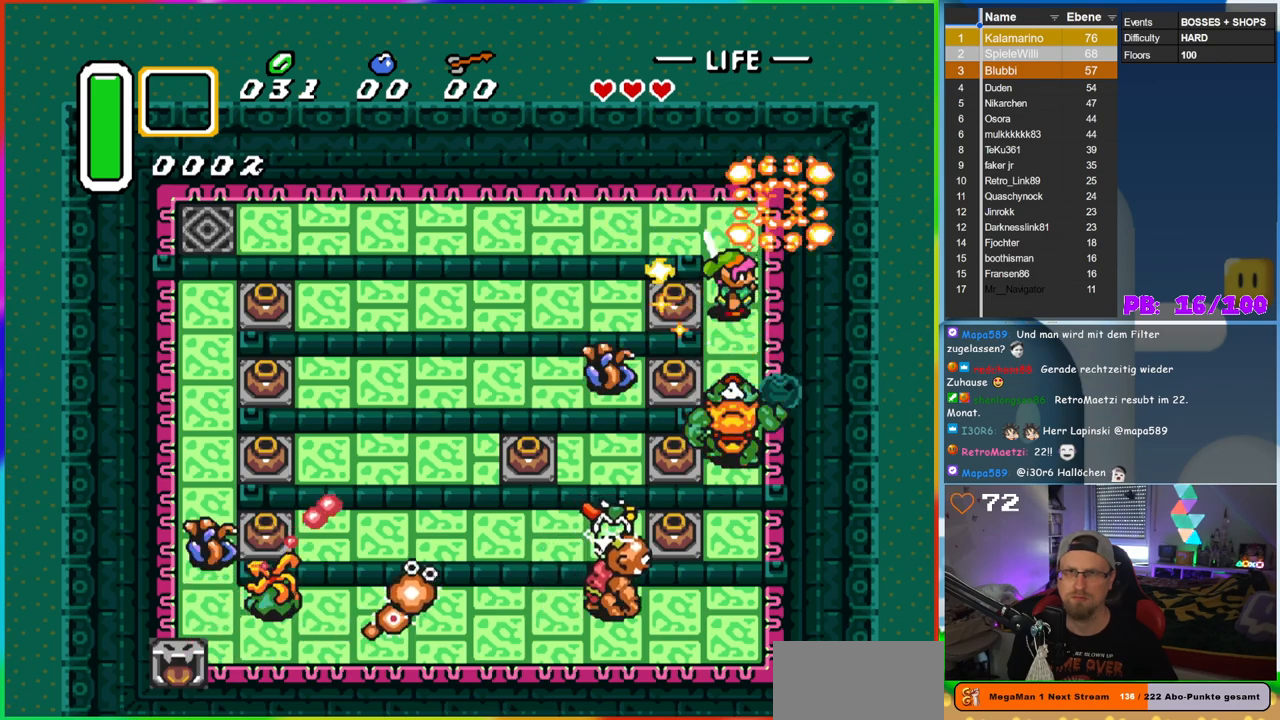
{"buttons": ["DPAD_UP"], "events": [[433, "DPAD_UP", "down"]]}
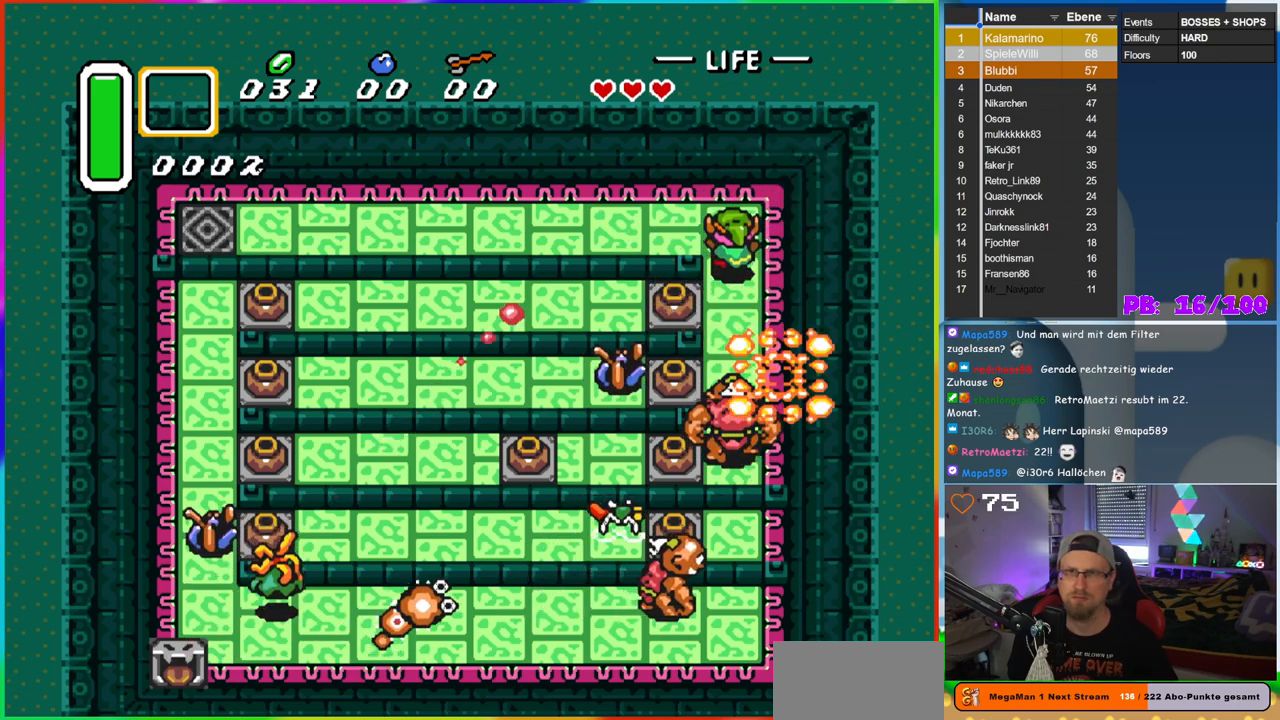
{"buttons": ["B", "DPAD_LEFT"], "events": [[83, "DPAD_LEFT", "down"], [217, "DPAD_LEFT", "up"], [283, "DPAD_RIGHT", "down"], [283, "DPAD_UP", "up"], [417, "DPAD_LEFT", "down"], [417, "DPAD_RIGHT", "up"], [483, "B", "down"]]}
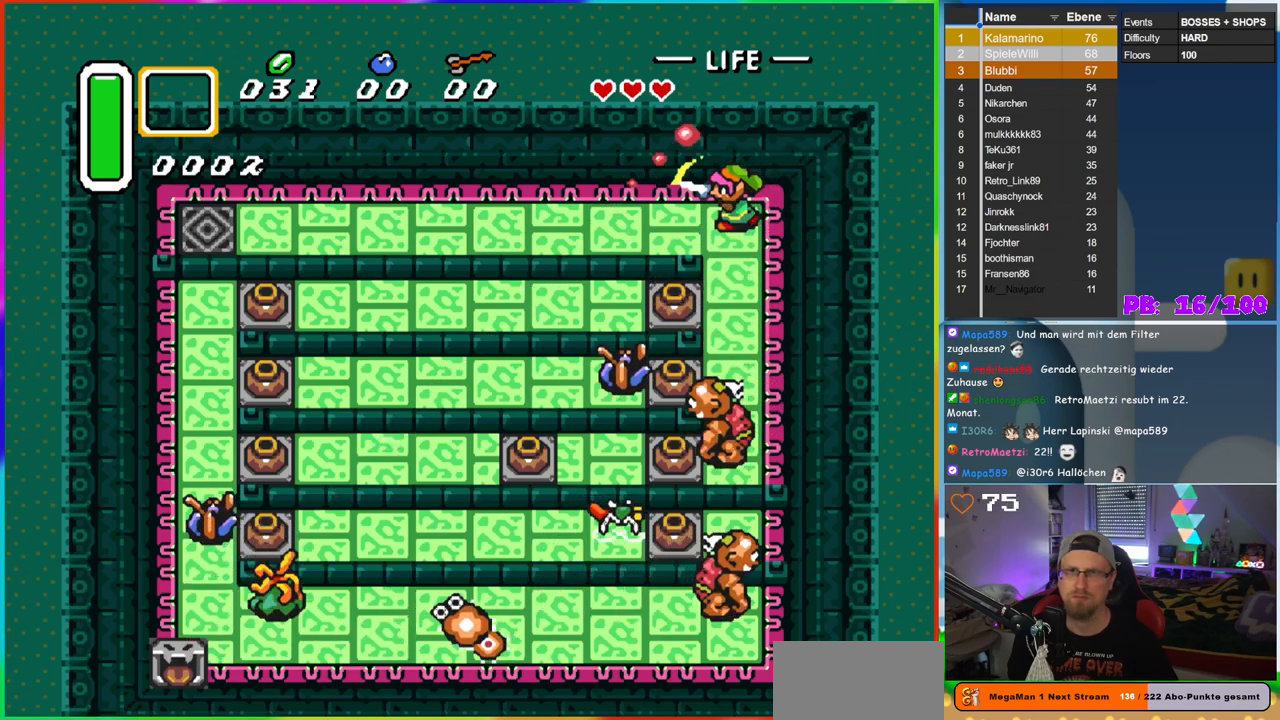
{"buttons": ["B", "DPAD_LEFT"], "events": []}
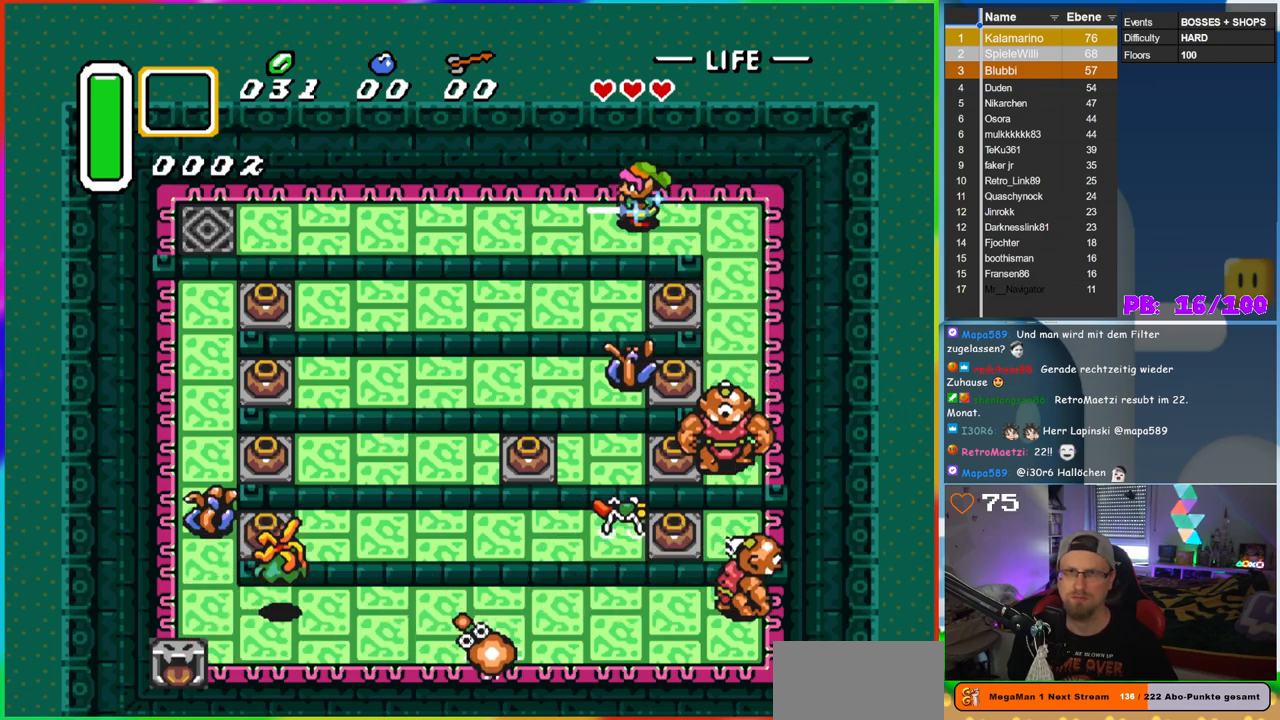
{"buttons": ["B", "DPAD_DOWN", "DPAD_RIGHT"], "events": [[117, "DPAD_LEFT", "up"], [133, "DPAD_DOWN", "down"], [150, "DPAD_DOWN", "up"], [183, "DPAD_RIGHT", "down"], [467, "DPAD_DOWN", "down"]]}
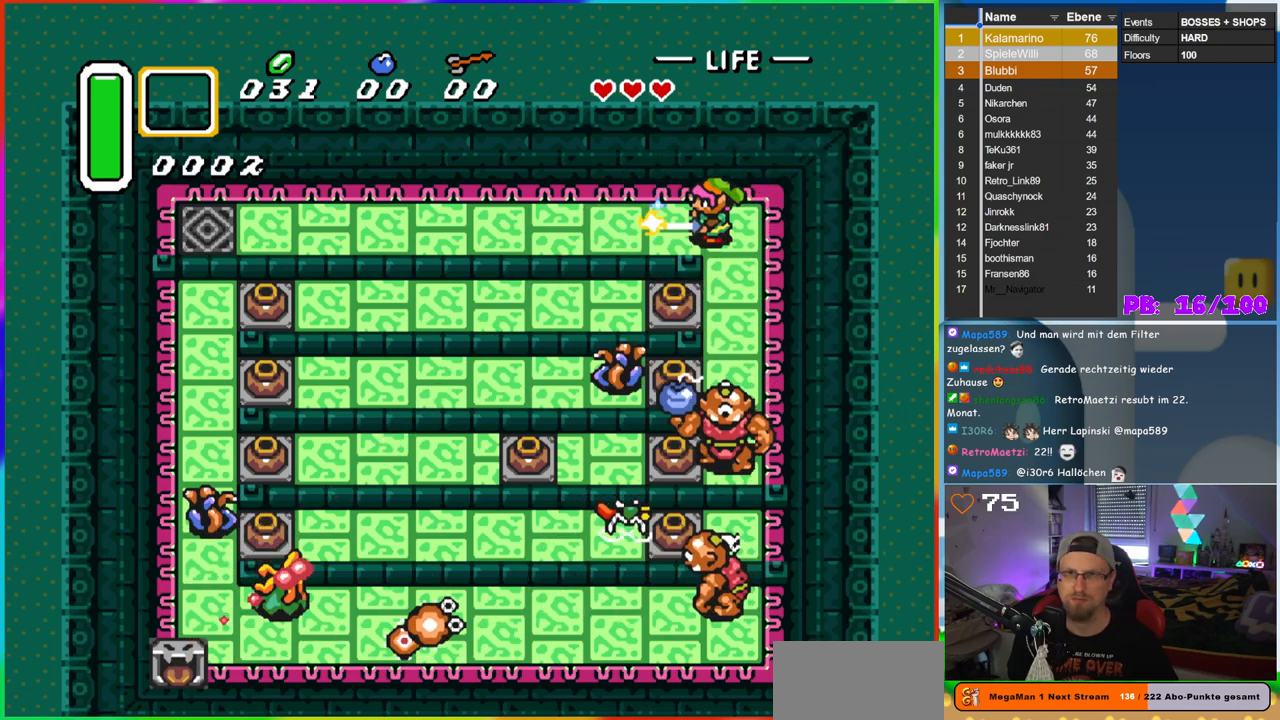
{"buttons": ["B", "DPAD_RIGHT"], "events": [[133, "DPAD_RIGHT", "up"], [417, "DPAD_RIGHT", "down"], [433, "DPAD_DOWN", "up"]]}
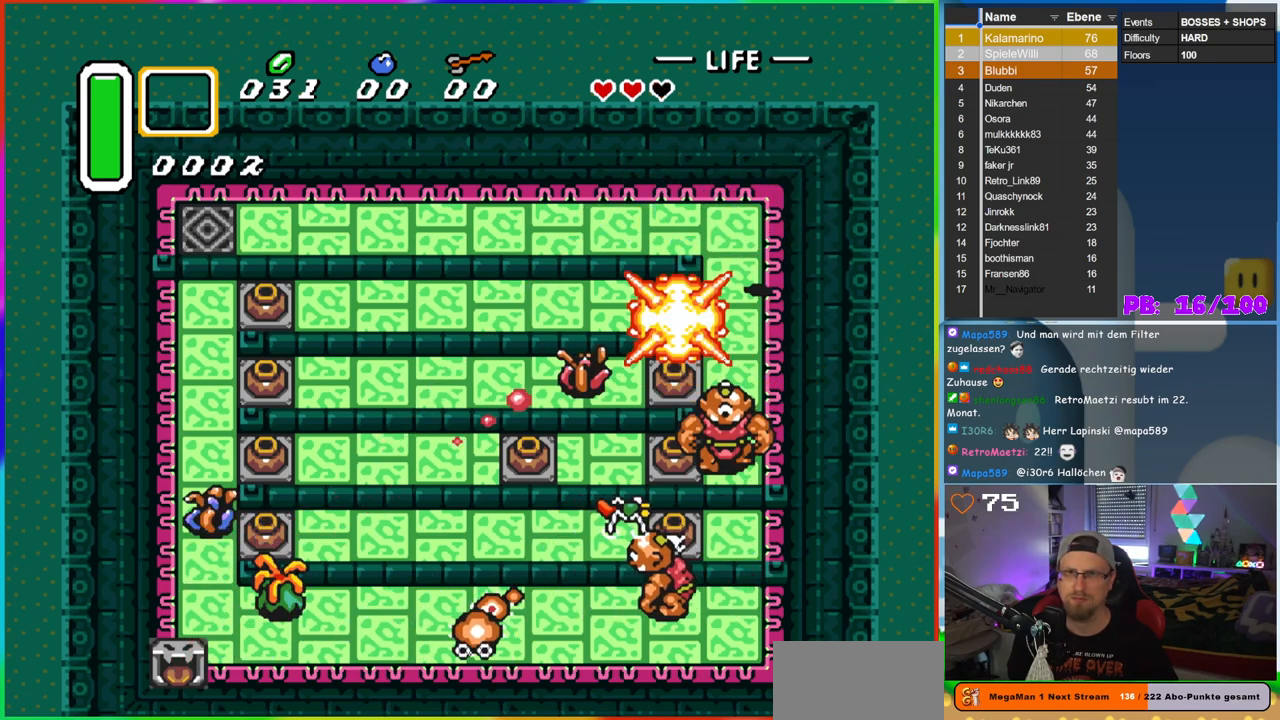
{"buttons": ["B"], "events": [[83, "DPAD_DOWN", "down"], [200, "DPAD_RIGHT", "up"], [283, "DPAD_DOWN", "up"], [350, "DPAD_DOWN", "down"], [367, "B", "up"], [417, "B", "down"], [467, "DPAD_DOWN", "up"]]}
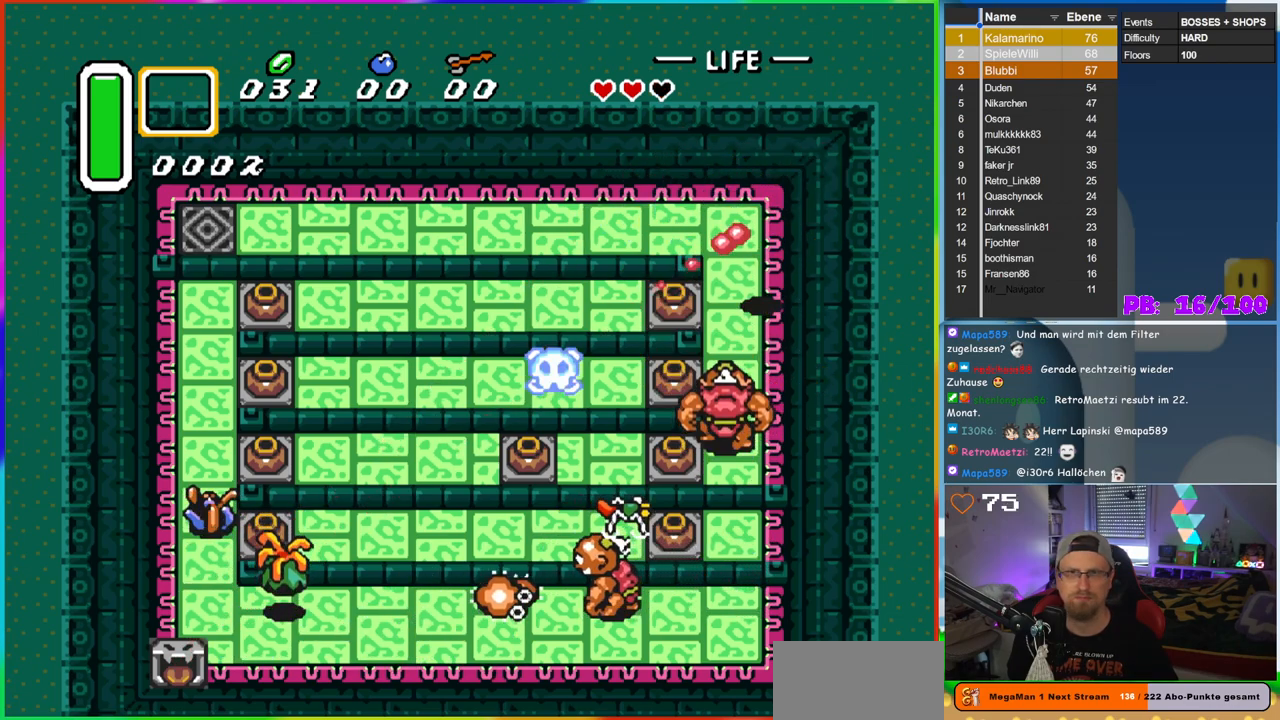
{"buttons": ["B"], "events": [[100, "DPAD_DOWN", "down"], [267, "DPAD_DOWN", "up"]]}
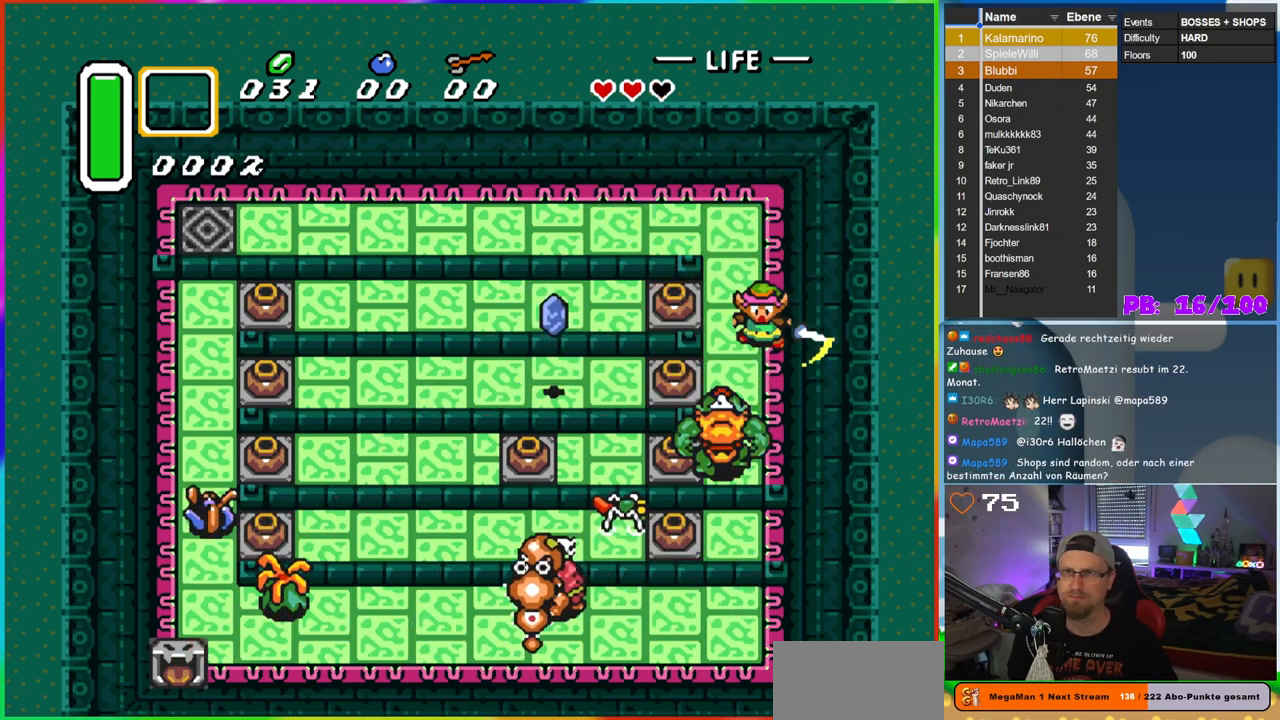
{"buttons": ["B"], "events": [[50, "B", "up"], [233, "DPAD_DOWN", "down"], [300, "B", "down"], [350, "DPAD_DOWN", "up"]]}
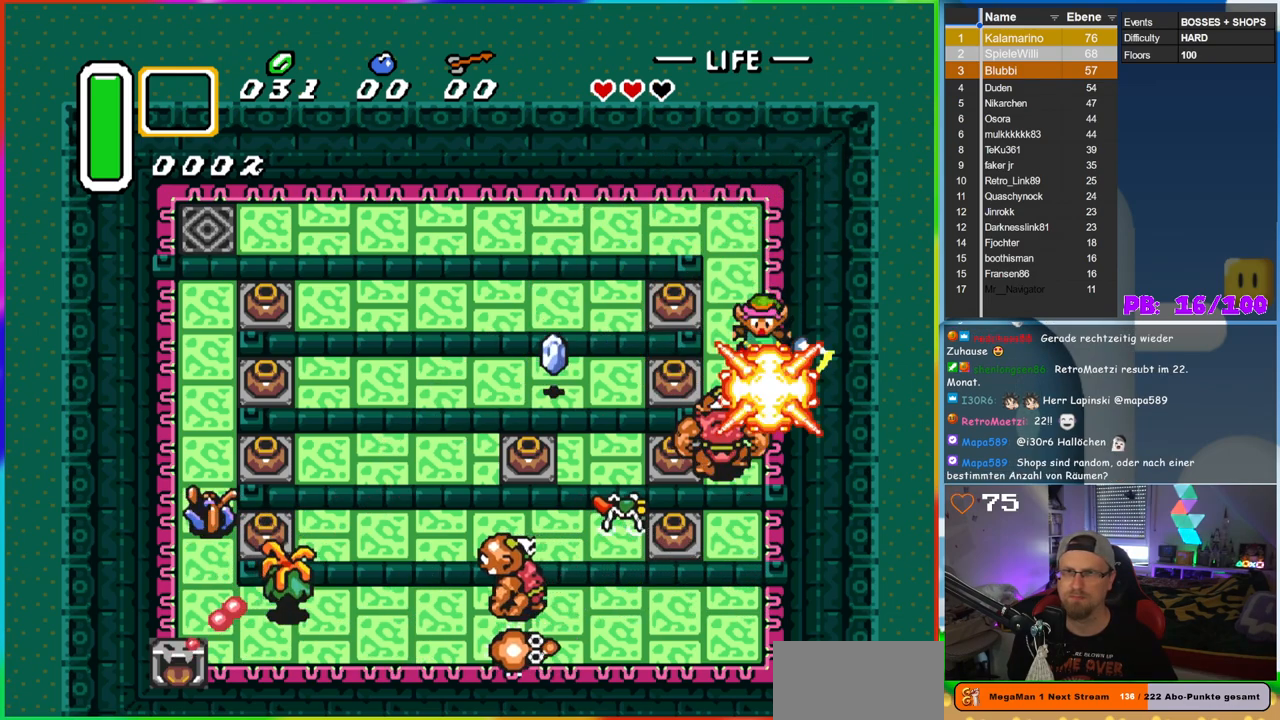
{"buttons": ["DPAD_UP", "DPAD_LEFT"], "events": [[33, "B", "up"], [133, "DPAD_UP", "down"], [400, "DPAD_LEFT", "down"]]}
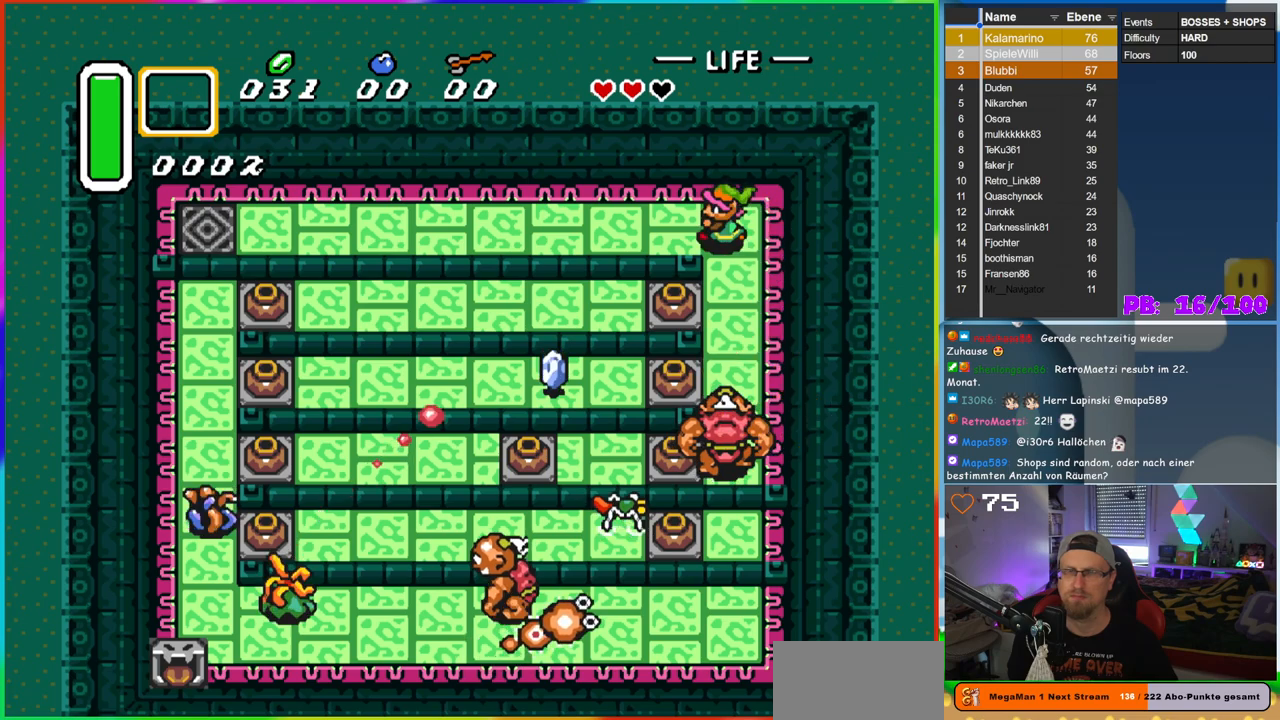
{"buttons": ["B", "DPAD_LEFT"], "events": [[50, "DPAD_UP", "up"], [67, "B", "down"], [150, "DPAD_LEFT", "up"], [333, "DPAD_LEFT", "down"]]}
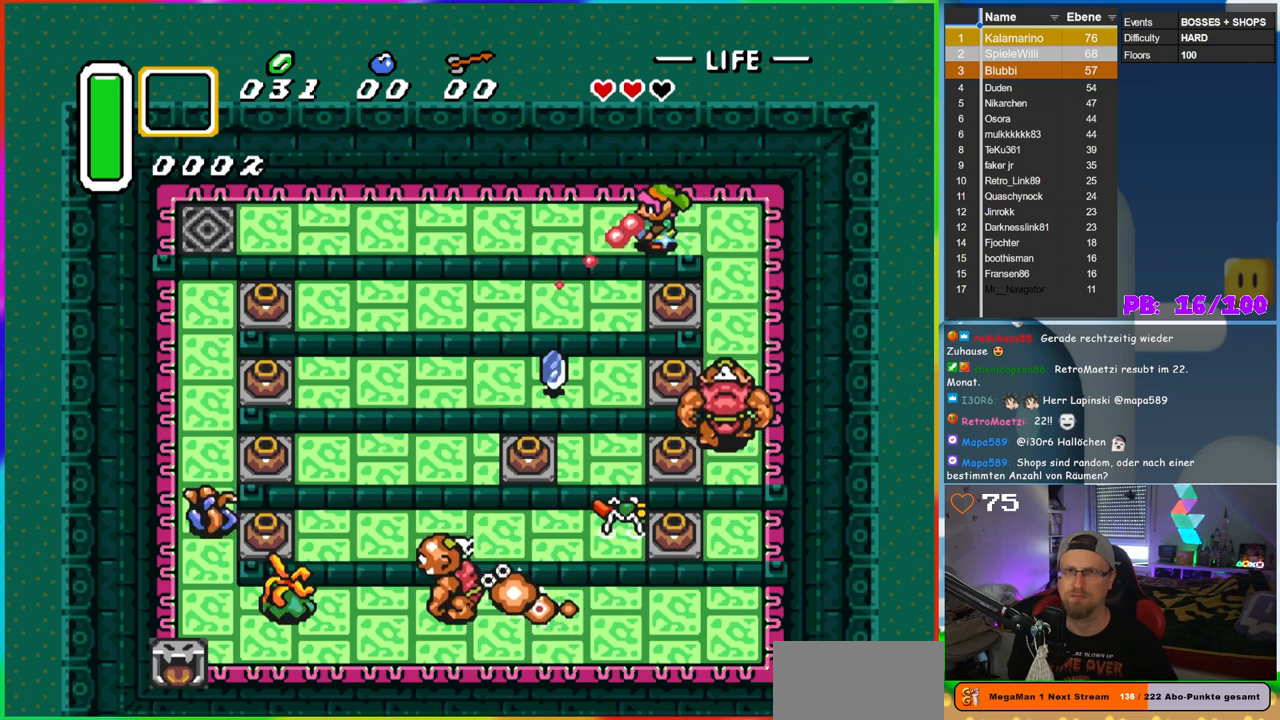
{"buttons": ["B", "DPAD_RIGHT"], "events": [[300, "DPAD_LEFT", "up"], [417, "DPAD_RIGHT", "down"]]}
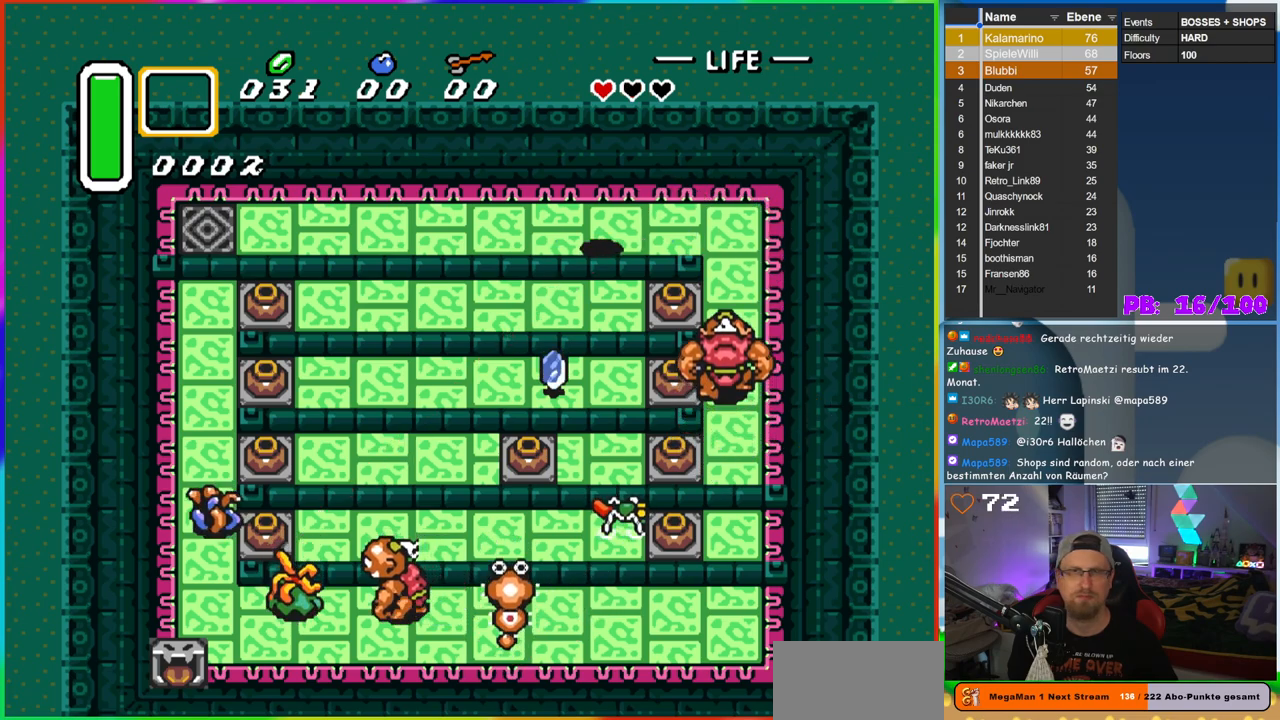
{"buttons": ["B"], "events": [[17, "B", "up"], [67, "DPAD_RIGHT", "up"], [183, "DPAD_RIGHT", "down"], [350, "B", "down"], [367, "DPAD_RIGHT", "up"]]}
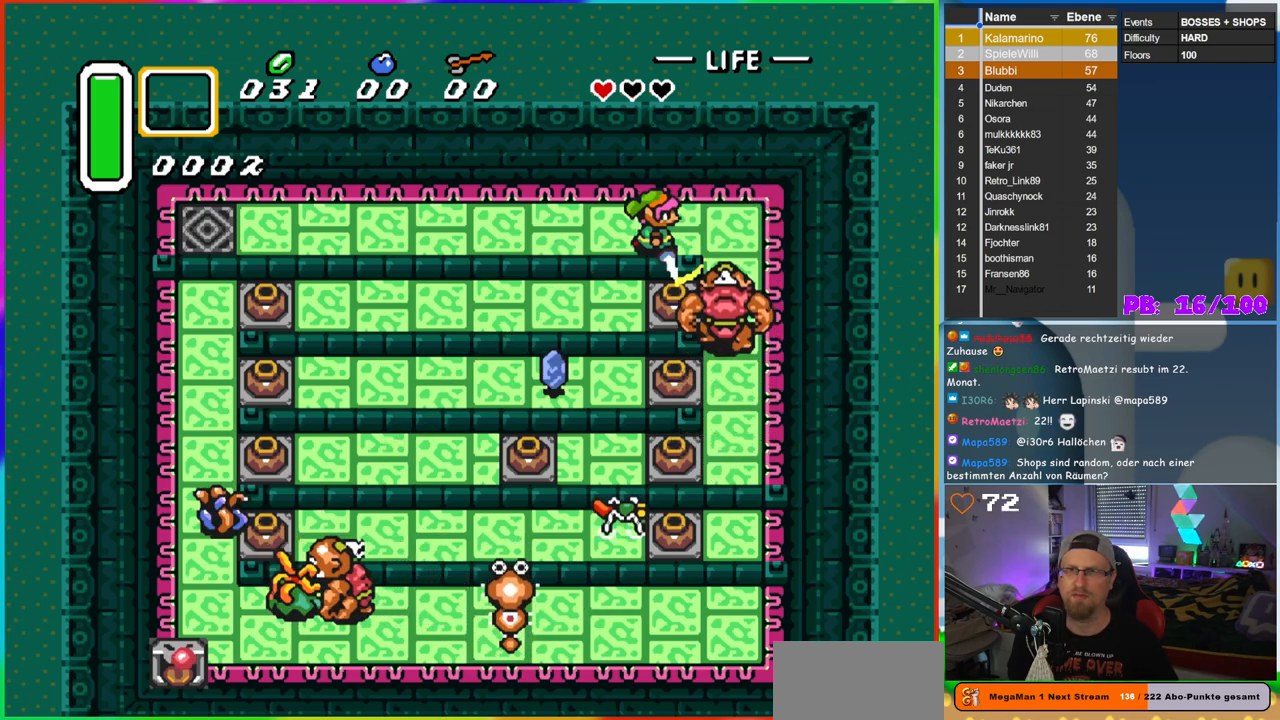
{"buttons": ["B"], "events": [[17, "B", "up"], [100, "B", "down"], [217, "B", "up"], [300, "B", "down"], [400, "B", "up"], [483, "B", "down"]]}
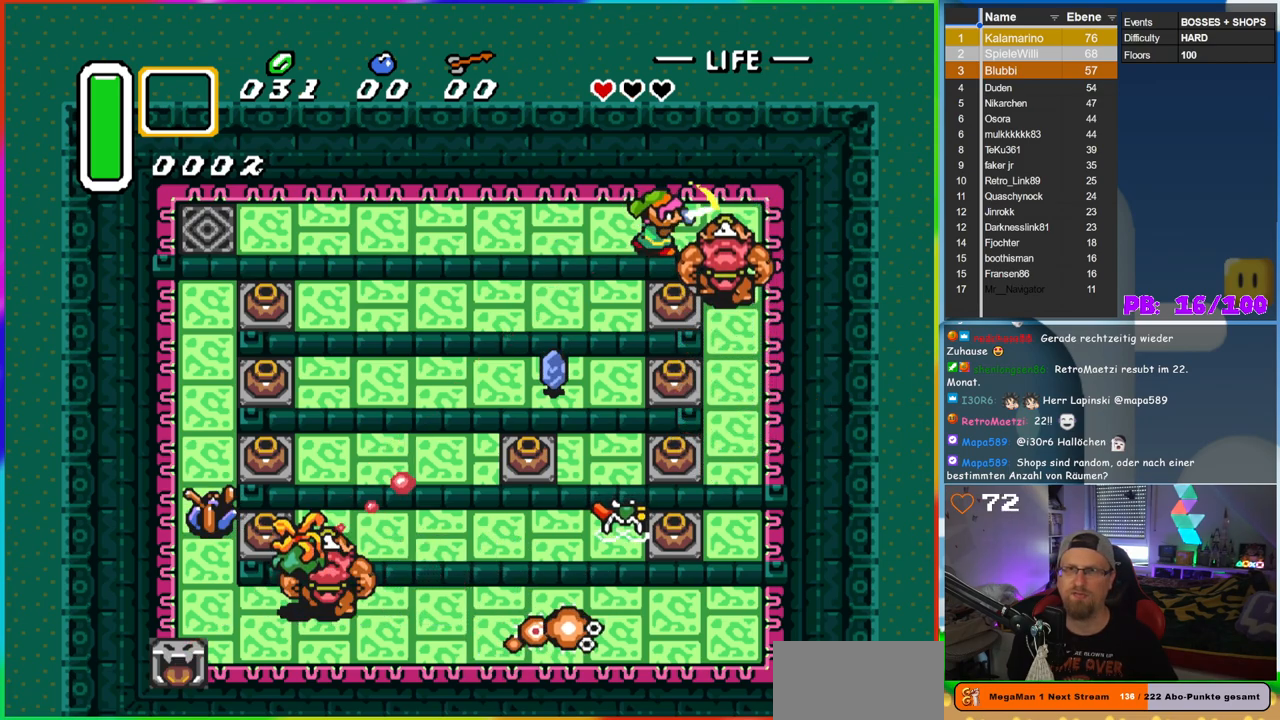
{"buttons": ["DPAD_LEFT"], "events": [[100, "B", "up"], [150, "B", "down"], [283, "B", "up"], [367, "B", "down"], [450, "DPAD_LEFT", "down"], [467, "B", "up"]]}
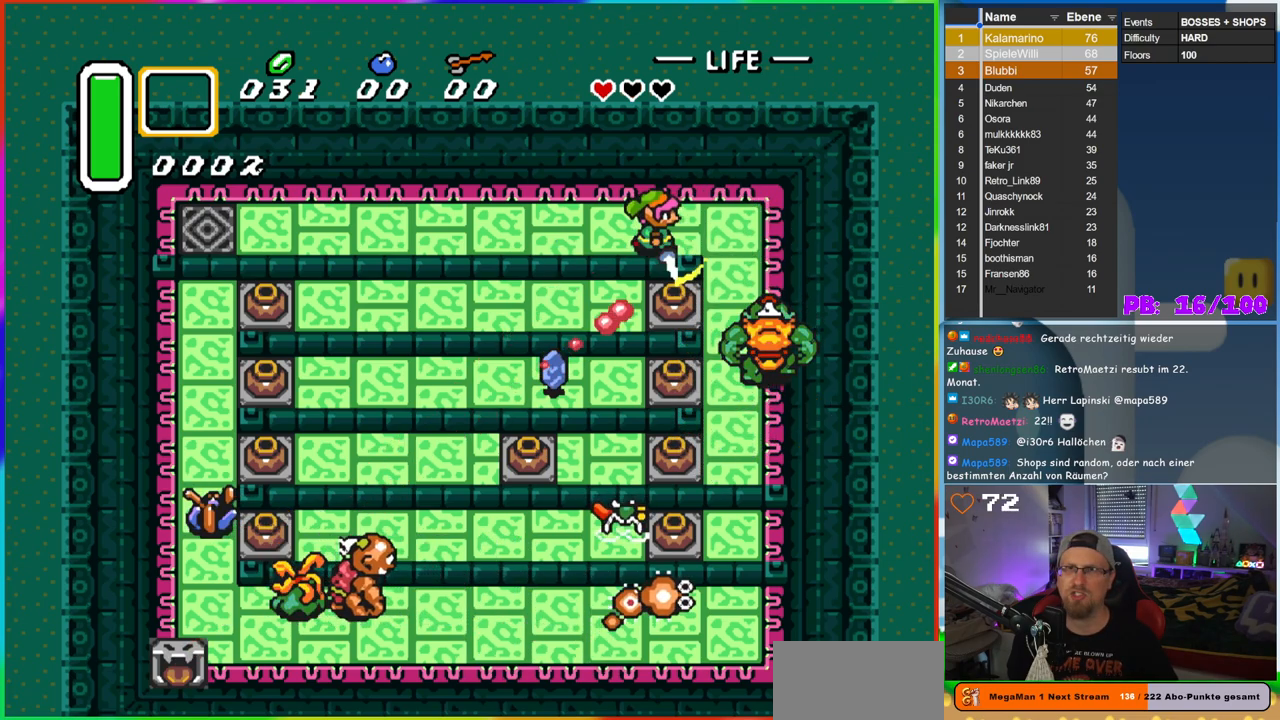
{"buttons": [], "events": [[267, "DPAD_LEFT", "up"], [267, "DPAD_UP", "down"], [300, "DPAD_RIGHT", "down"], [300, "DPAD_UP", "up"], [433, "DPAD_RIGHT", "up"]]}
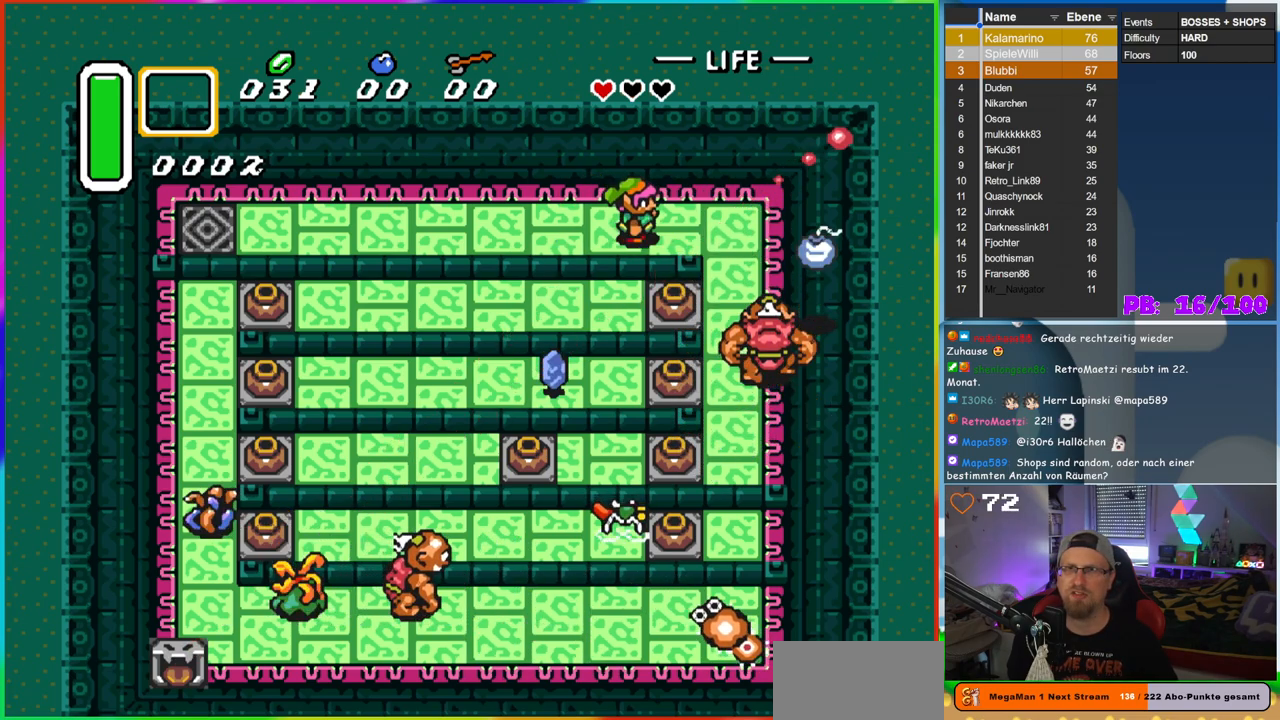
{"buttons": ["B", "DPAD_LEFT"], "events": [[117, "B", "down"], [500, "DPAD_LEFT", "down"]]}
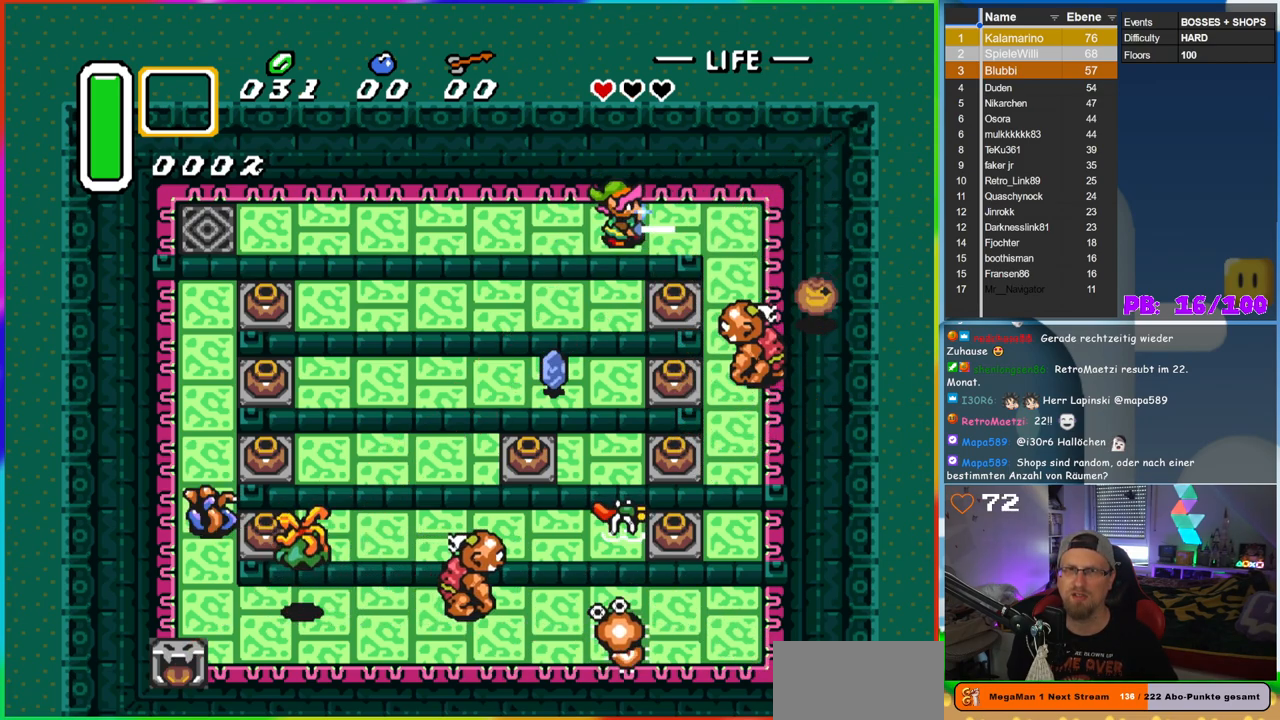
{"buttons": ["B"], "events": [[200, "DPAD_LEFT", "up"]]}
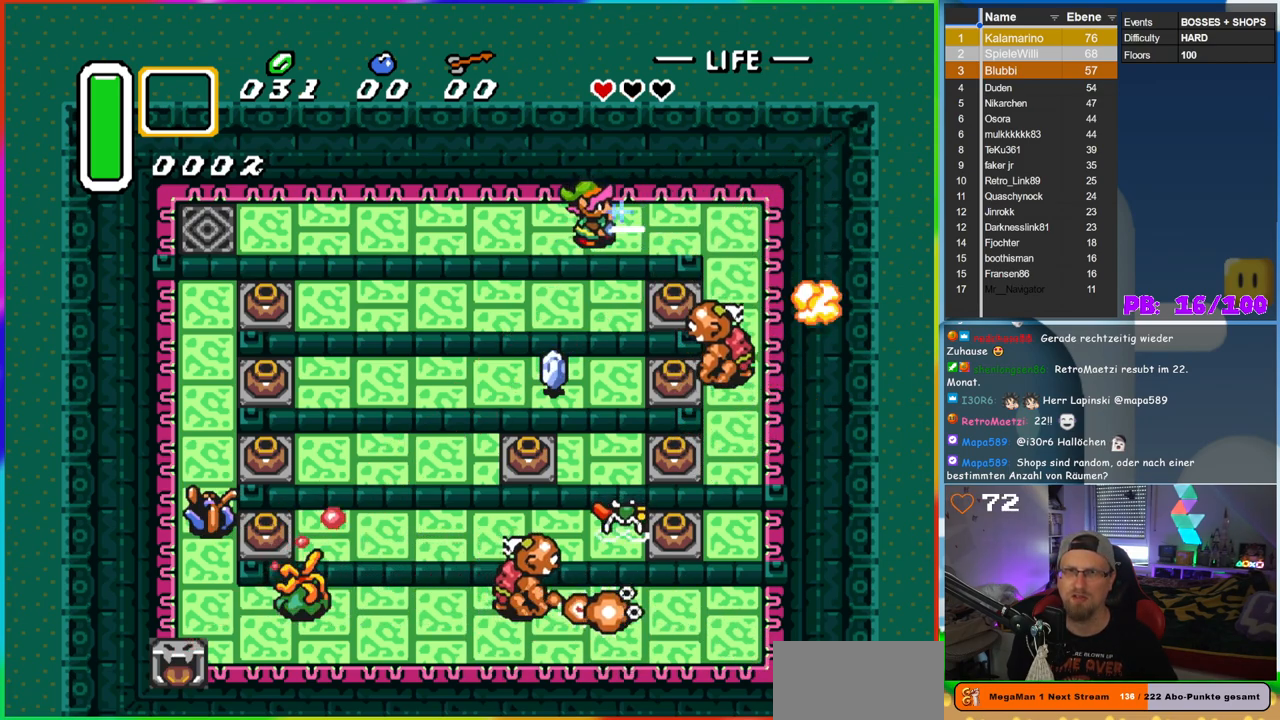
{"buttons": ["B", "DPAD_DOWN", "DPAD_RIGHT"], "events": [[17, "DPAD_RIGHT", "down"], [467, "DPAD_DOWN", "down"]]}
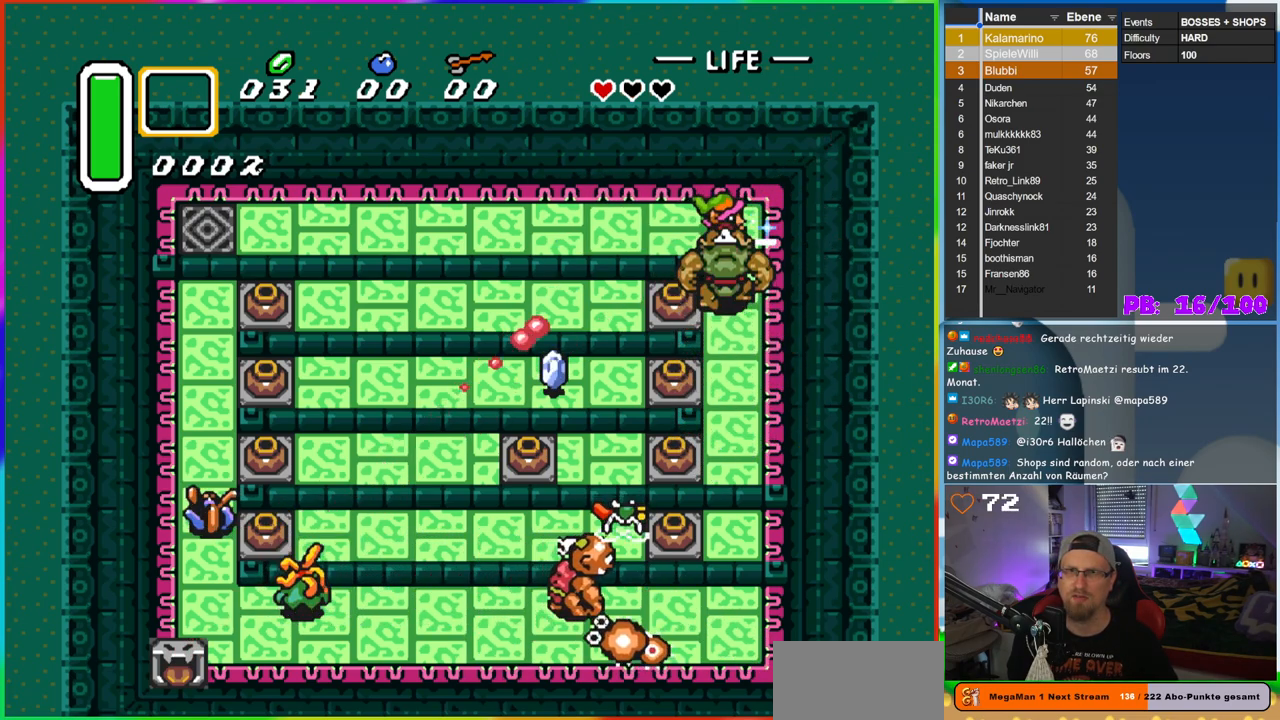
{"buttons": [], "events": [[67, "DPAD_RIGHT", "up"], [83, "B", "up"], [133, "DPAD_DOWN", "up"]]}
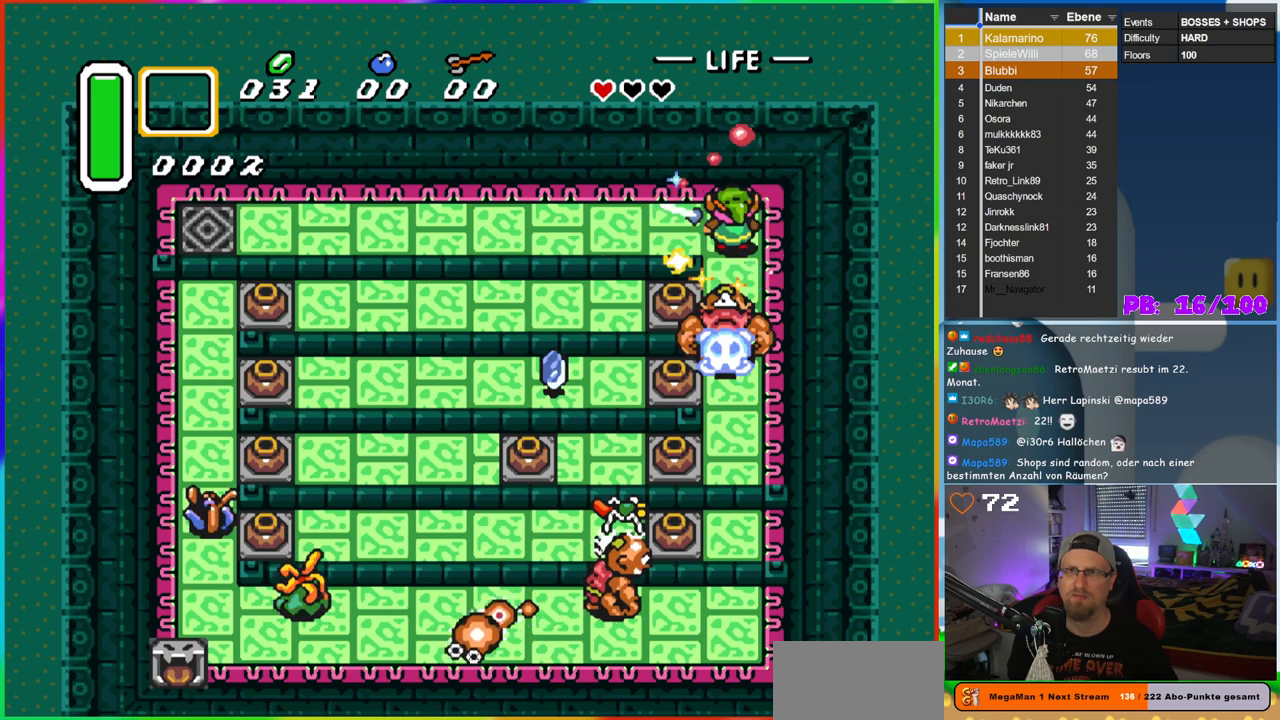
{"buttons": ["DPAD_DOWN"], "events": [[333, "DPAD_DOWN", "down"]]}
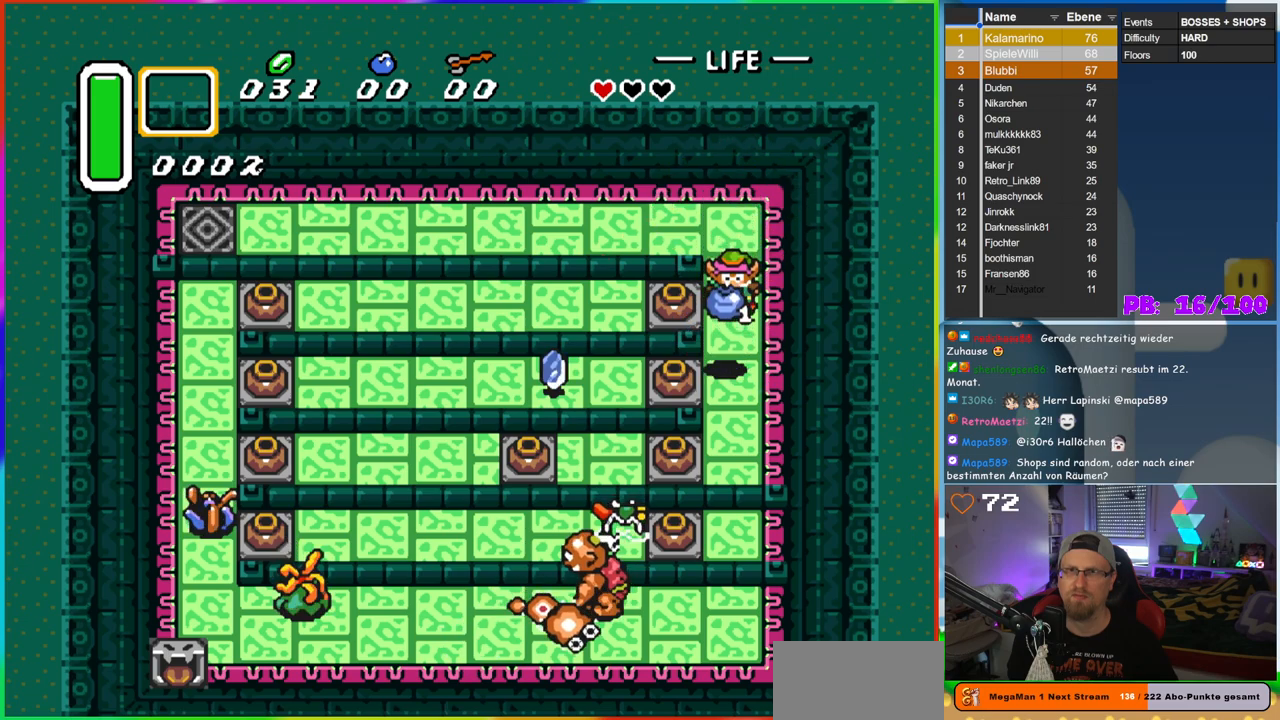
{"buttons": ["DPAD_LEFT"], "events": [[100, "DPAD_DOWN", "up"], [100, "DPAD_LEFT", "down"], [200, "A", "down"], [383, "A", "up"]]}
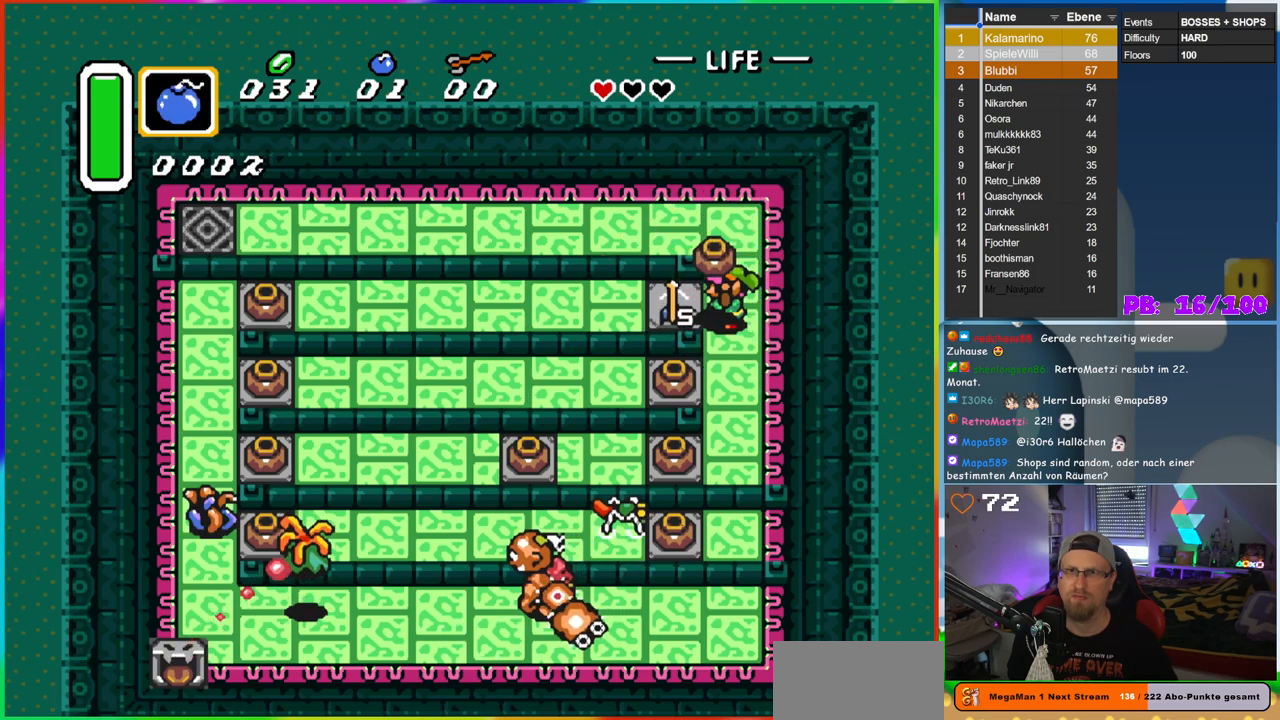
{"buttons": ["DPAD_LEFT"], "events": []}
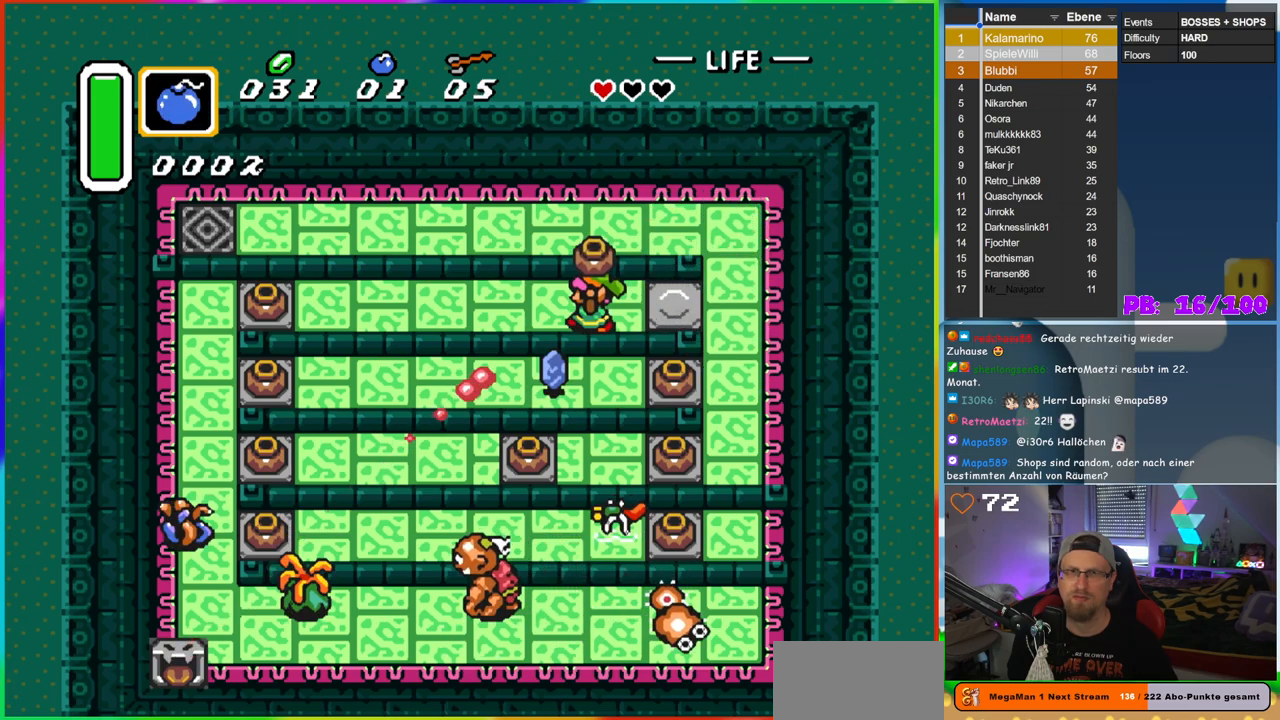
{"buttons": ["DPAD_LEFT"], "events": []}
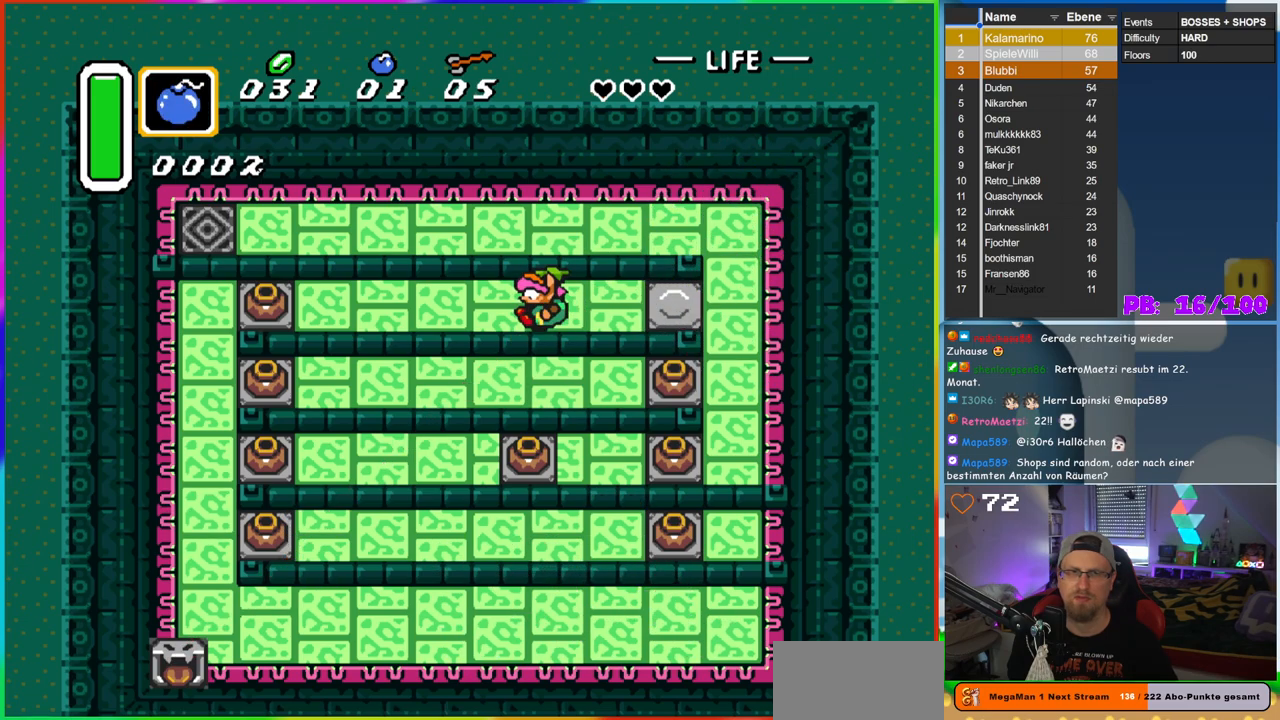
{"buttons": [], "events": [[167, "DPAD_LEFT", "up"]]}